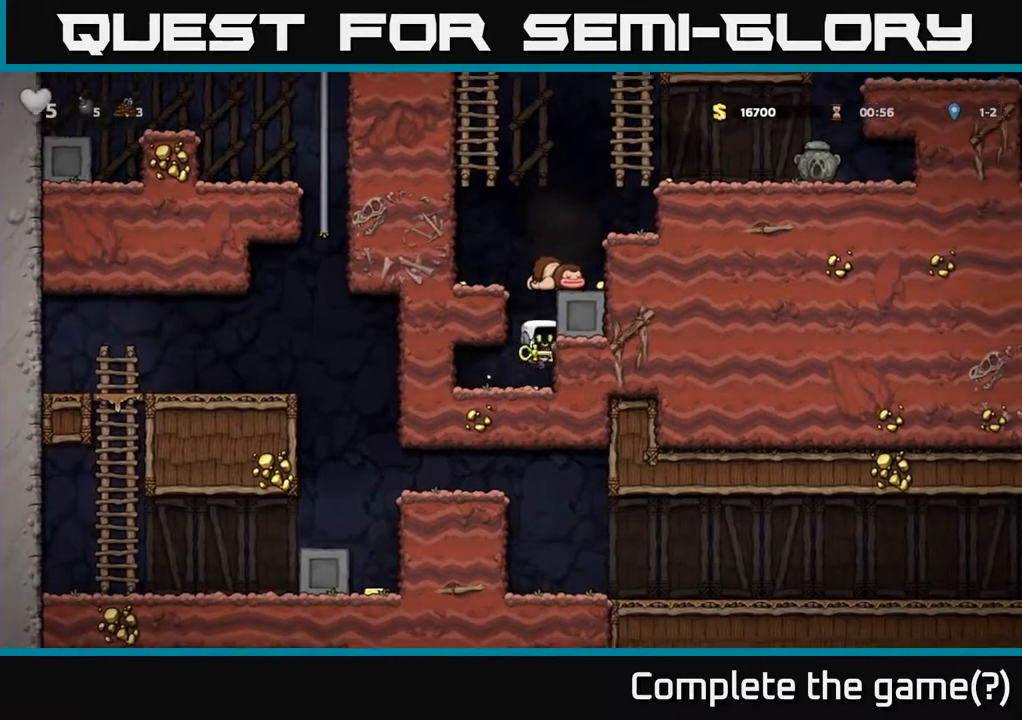
Gameplay with a controller (Xbox layout); each line is a JSON object with the inputs held at the frame after it (dt_ms = milliseconds from this image to that frame). "events" lists button and stick changes between this image and that frame as [ms after this image, input, new state], when the widget could be followed in between. Not read: right_stick.
{"dt_ms": 500, "buttons": [], "left_stick": "center", "events": [[83, "A", "up"], [217, "A", "down"], [317, "A", "up"], [450, "left_stick", "center"]]}
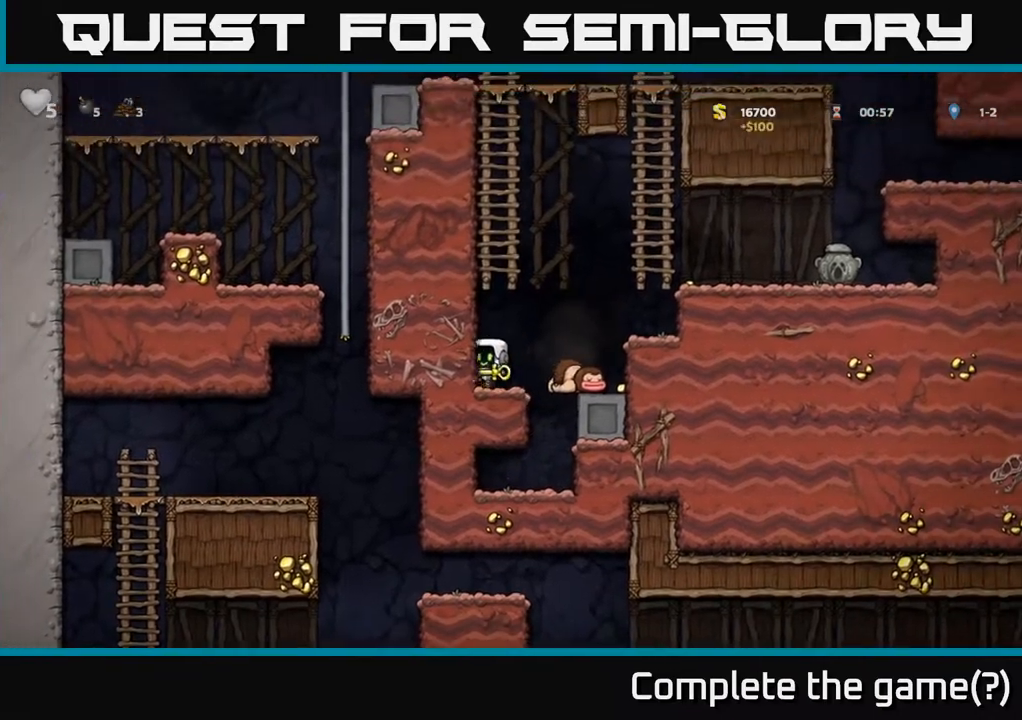
{"dt_ms": 500, "buttons": ["A"], "left_stick": "right", "events": [[67, "left_stick", "right"], [483, "A", "down"]]}
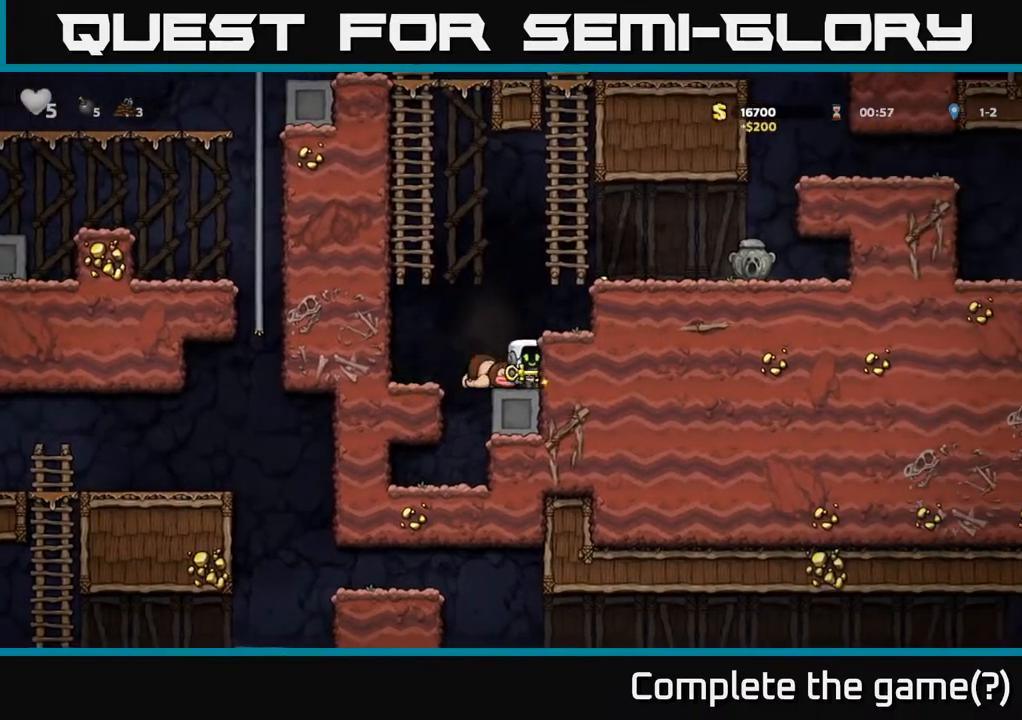
{"dt_ms": 500, "buttons": [], "left_stick": "center", "events": [[167, "A", "up"], [350, "A", "down"], [433, "A", "up"], [500, "left_stick", "center"]]}
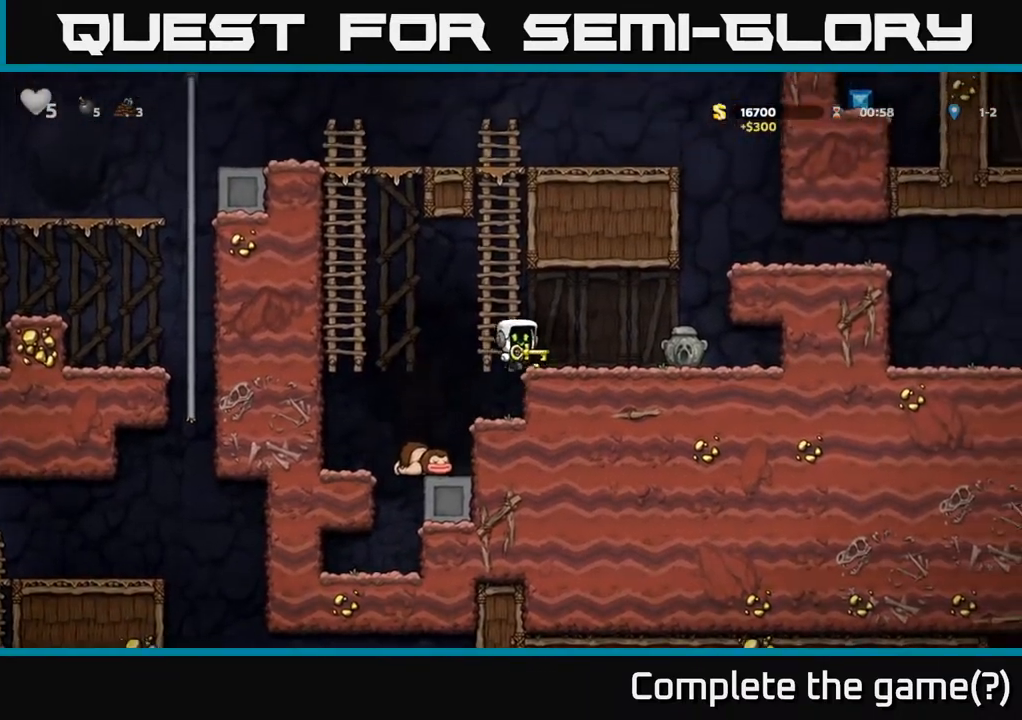
{"dt_ms": 500, "buttons": [], "left_stick": "right", "events": [[200, "left_stick", "right"]]}
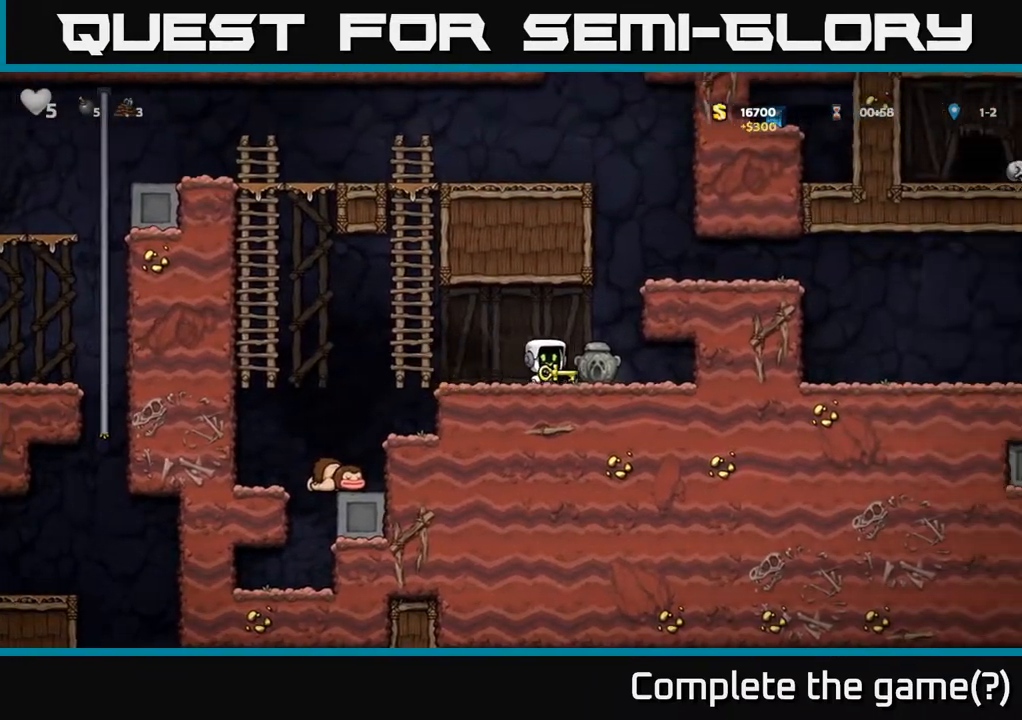
{"dt_ms": 500, "buttons": [], "left_stick": "right", "events": [[17, "A", "down"], [183, "A", "up"], [317, "A", "down"], [417, "A", "up"]]}
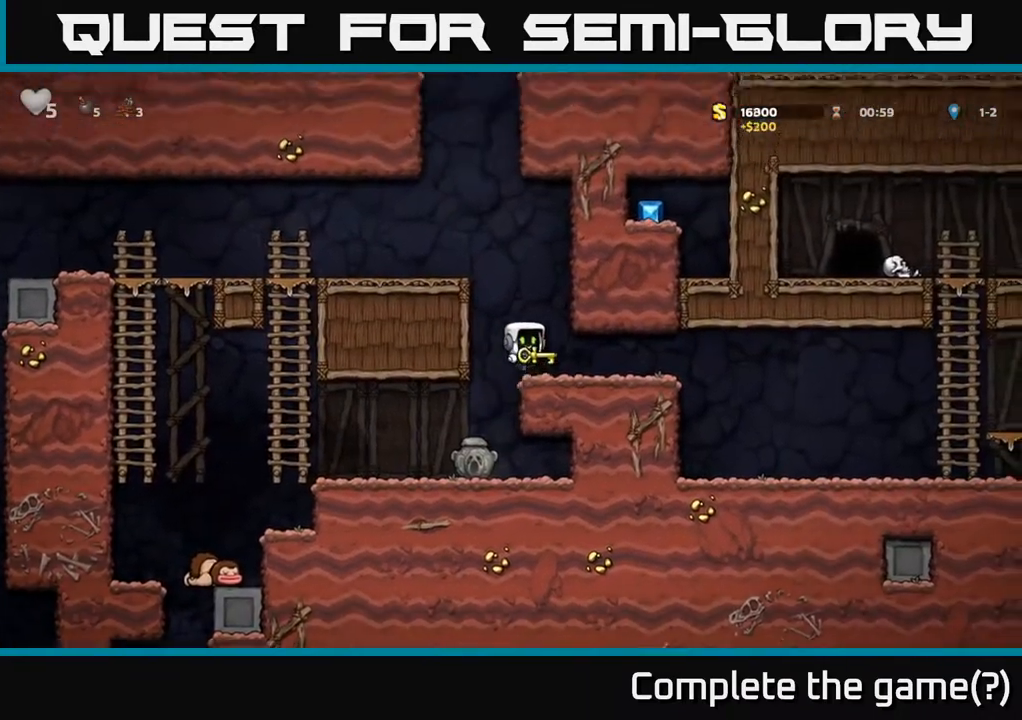
{"dt_ms": 500, "buttons": [], "left_stick": "right", "events": []}
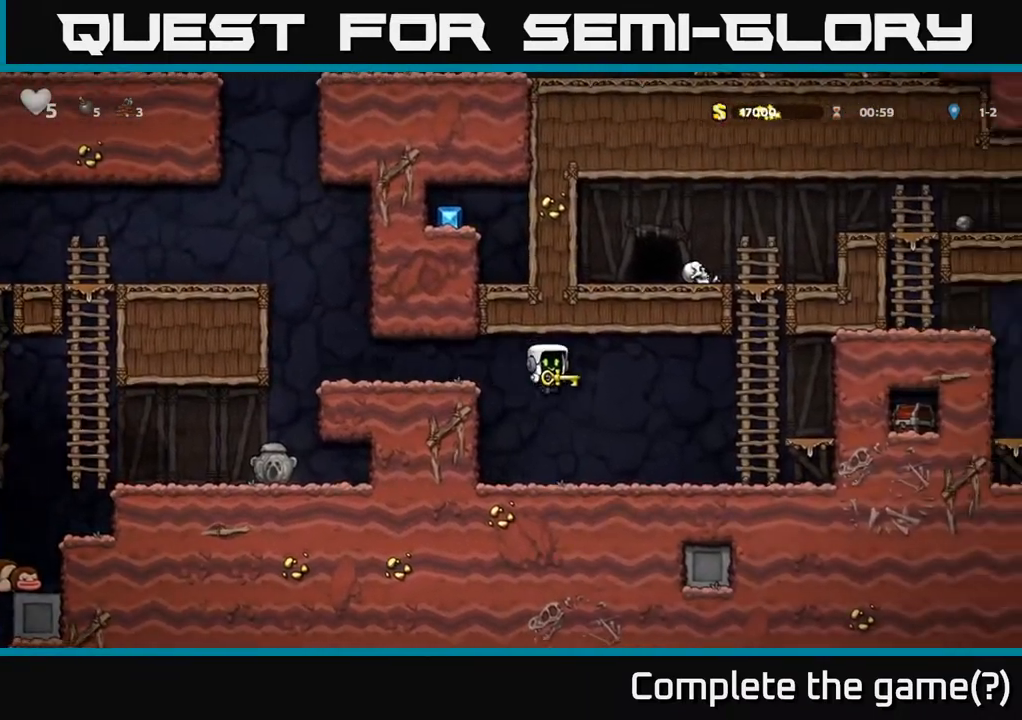
{"dt_ms": 500, "buttons": [], "left_stick": "up-right", "events": [[283, "A", "down"], [383, "left_stick", "up-right"], [450, "A", "up"]]}
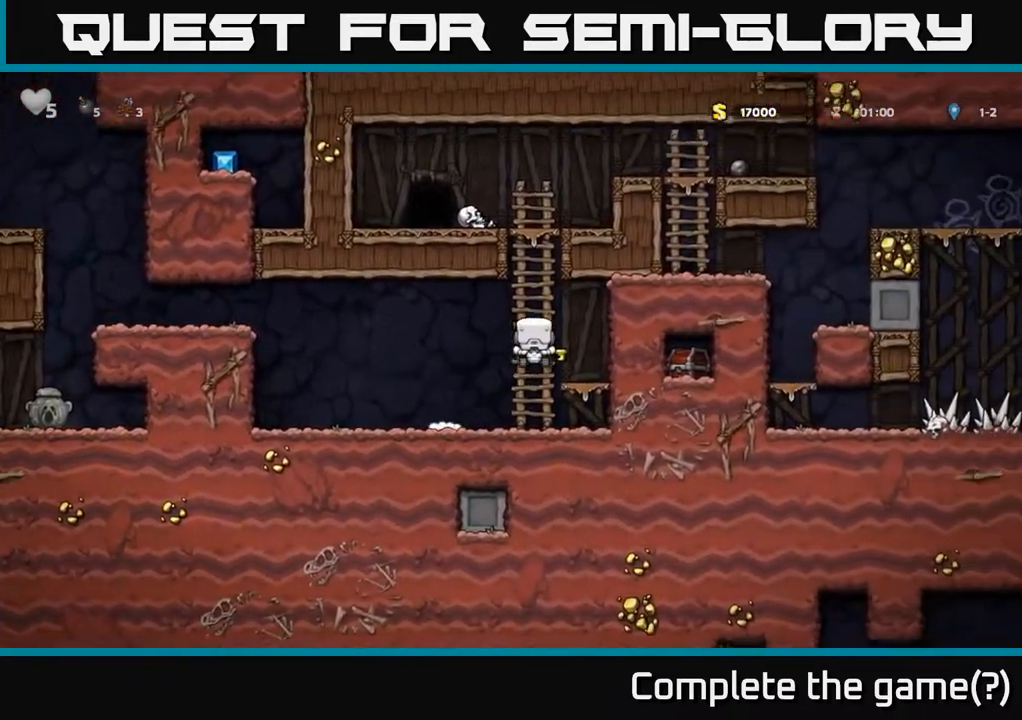
{"dt_ms": 500, "buttons": [], "left_stick": "left", "events": [[383, "A", "down"], [467, "A", "up"], [483, "left_stick", "left"]]}
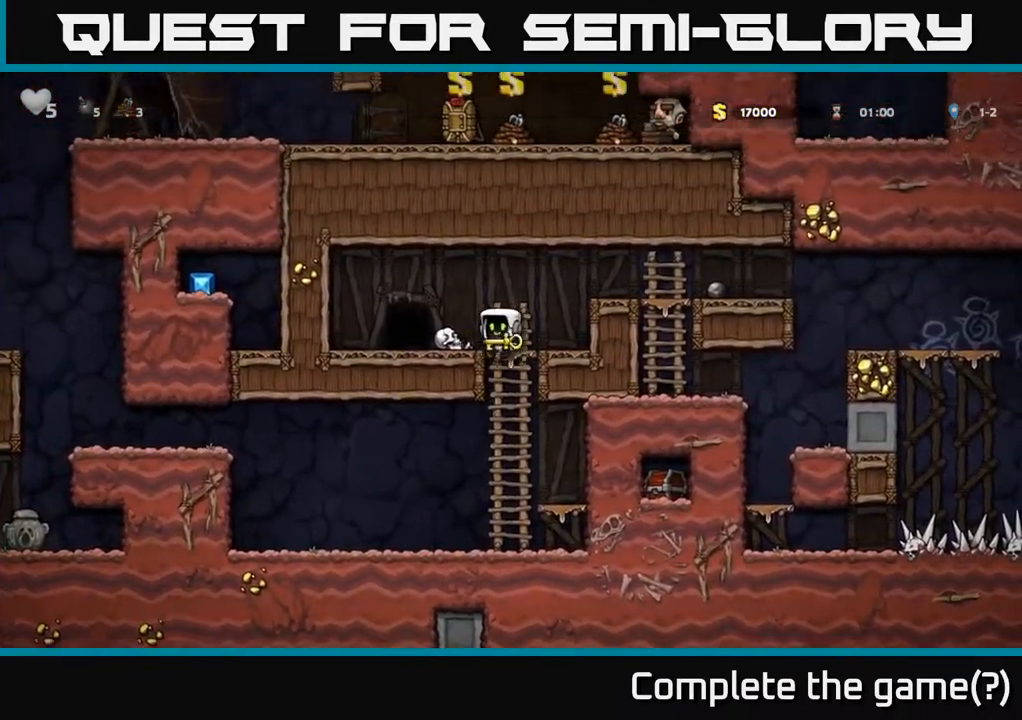
{"dt_ms": 500, "buttons": [], "left_stick": "center", "events": [[33, "left_stick", "down"], [167, "left_stick", "center"], [250, "L2", "down"], [333, "L2", "up"]]}
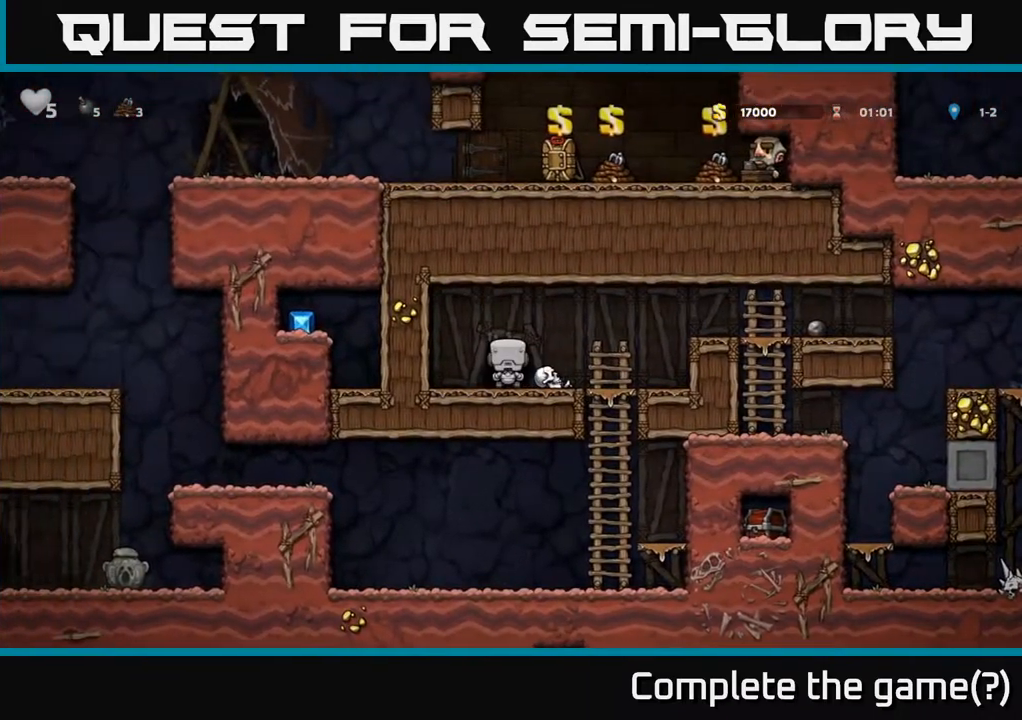
{"dt_ms": 500, "buttons": [], "left_stick": "center", "events": []}
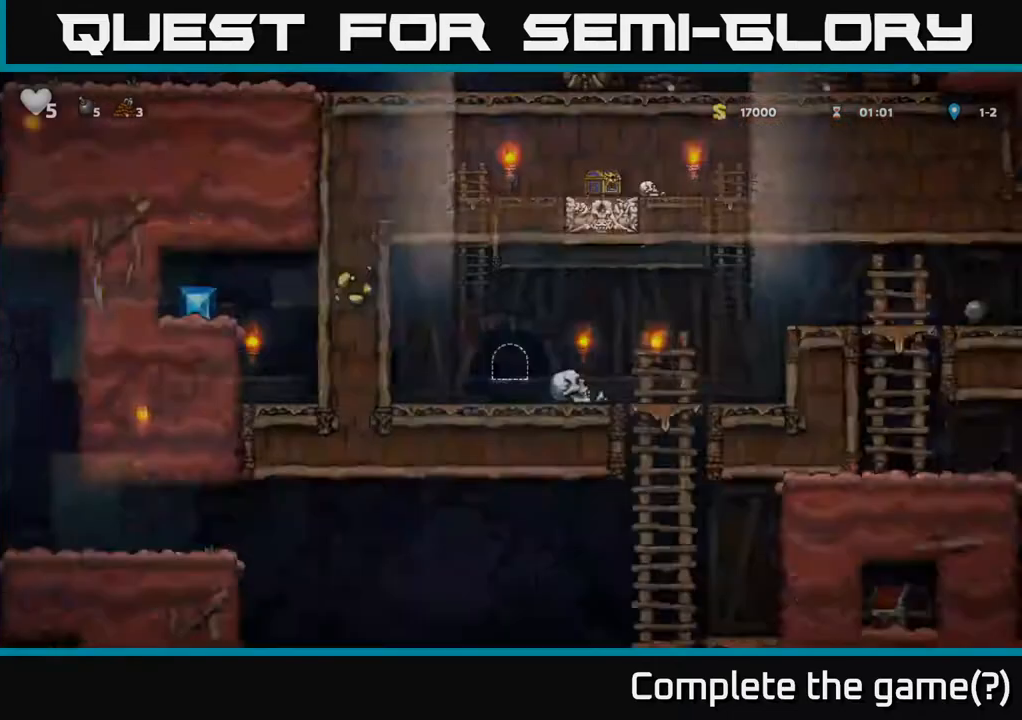
{"dt_ms": 500, "buttons": [], "left_stick": "center", "events": []}
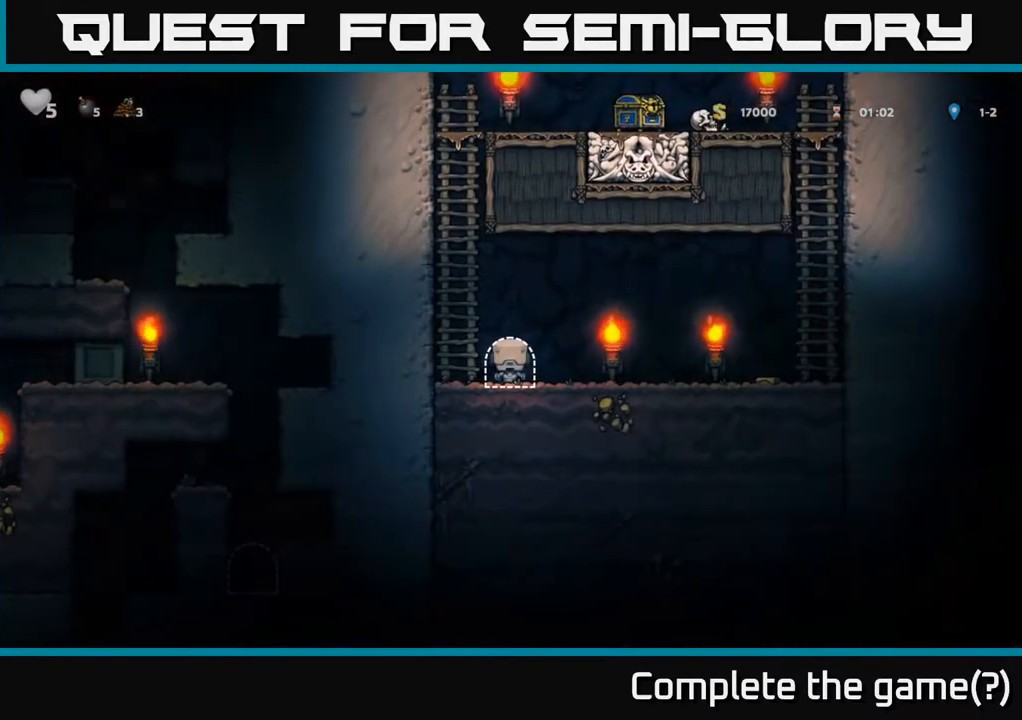
{"dt_ms": 500, "buttons": [], "left_stick": "right", "events": [[100, "left_stick", "right"], [283, "A", "down"], [333, "A", "up"]]}
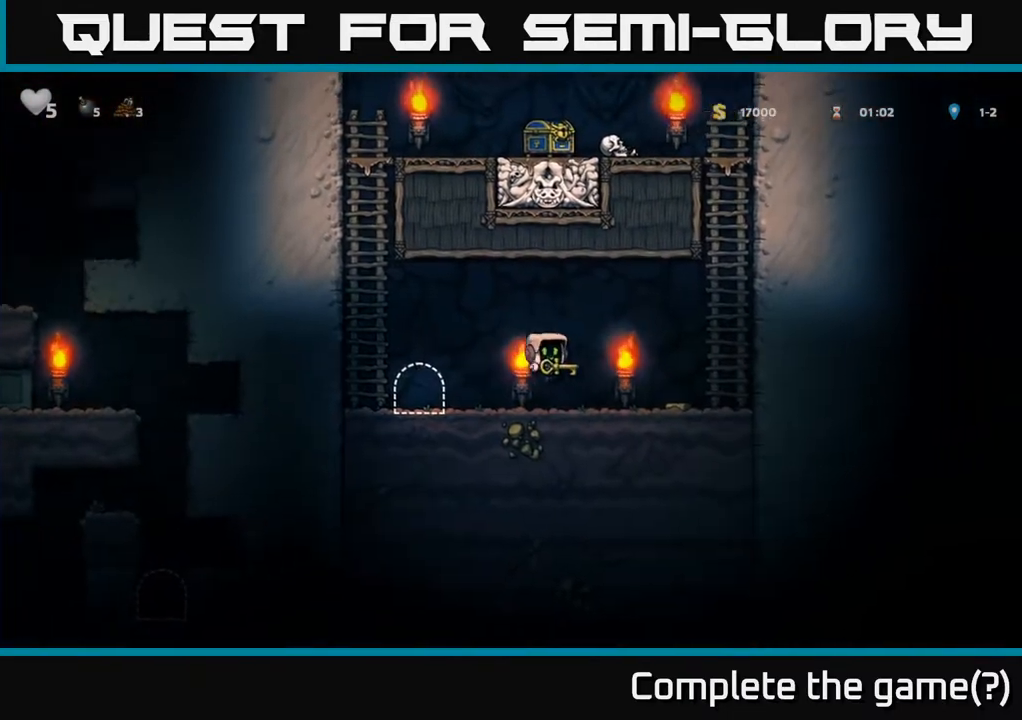
{"dt_ms": 500, "buttons": [], "left_stick": "up-right", "events": [[283, "A", "down"], [350, "left_stick", "up-right"], [450, "A", "up"]]}
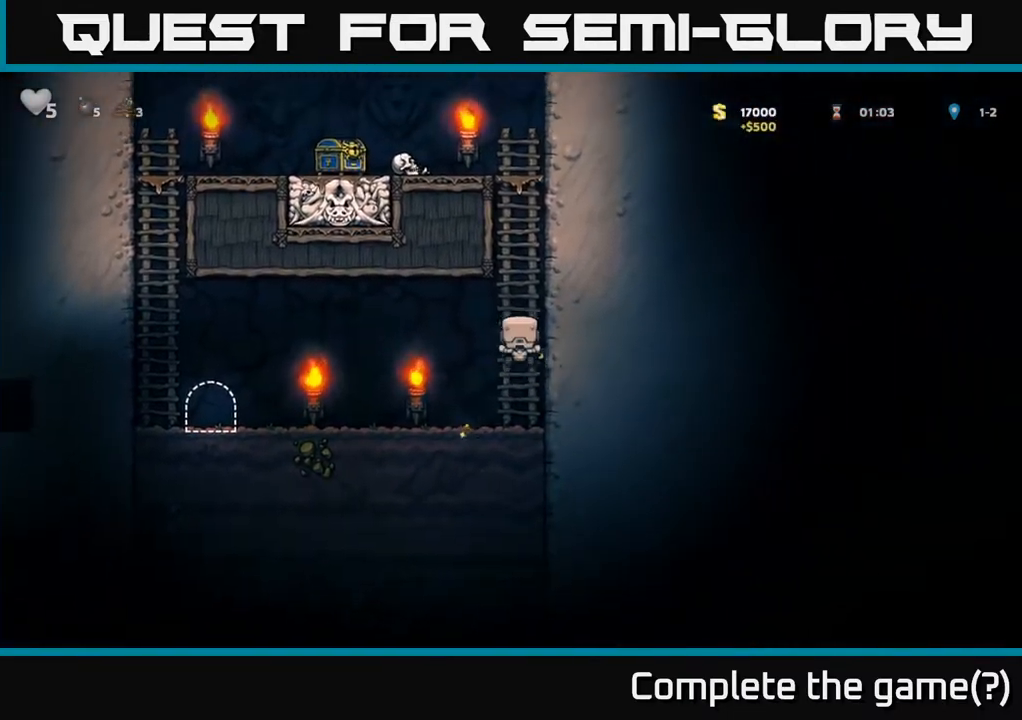
{"dt_ms": 500, "buttons": [], "left_stick": "up-right", "events": []}
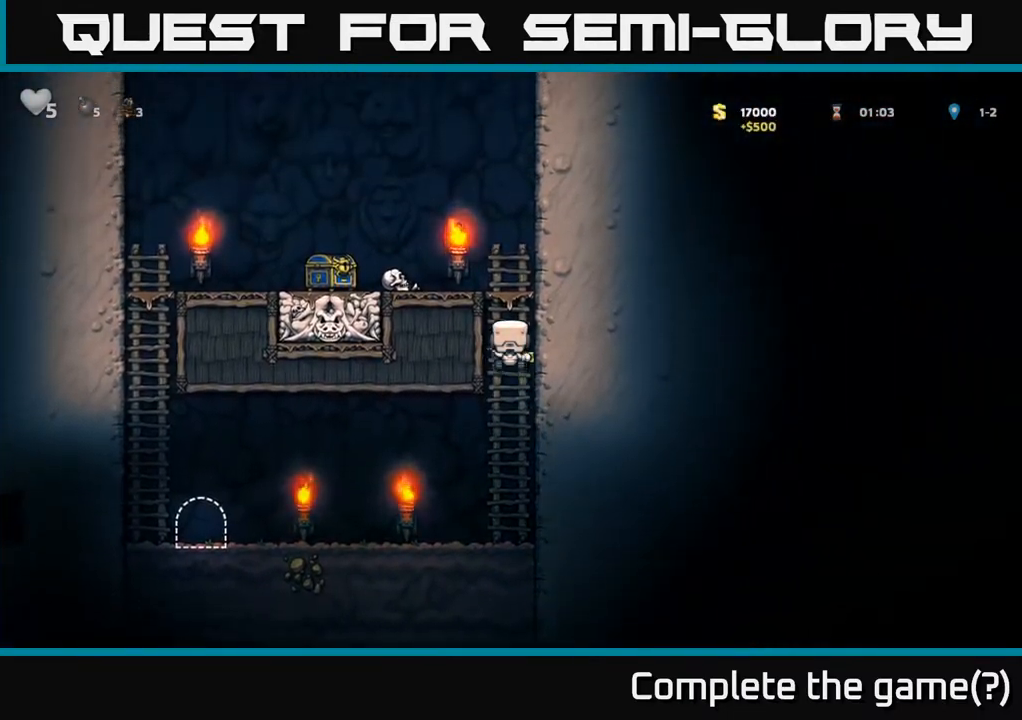
{"dt_ms": 1000, "buttons": [], "left_stick": "right"}
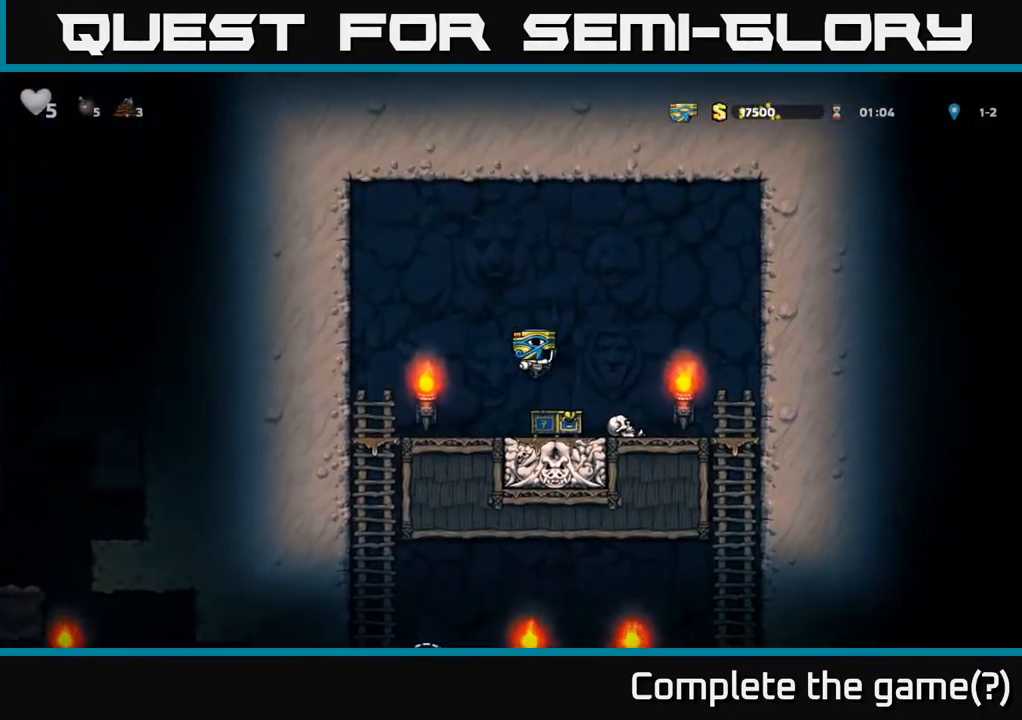
{"dt_ms": 500, "buttons": [], "left_stick": "left", "events": [[67, "left_stick", "left"], [300, "A", "down"], [367, "A", "up"]]}
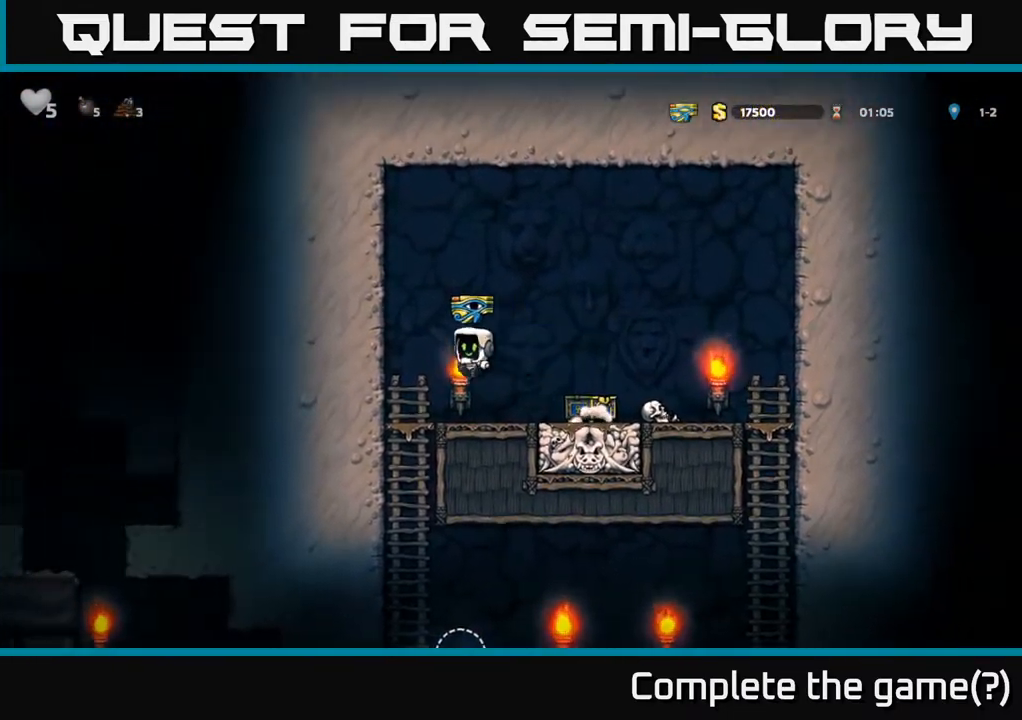
{"dt_ms": 500, "buttons": [], "left_stick": "center", "events": [[100, "left_stick", "center"], [167, "left_stick", "down"], [267, "A", "down"], [367, "A", "up"], [450, "left_stick", "center"]]}
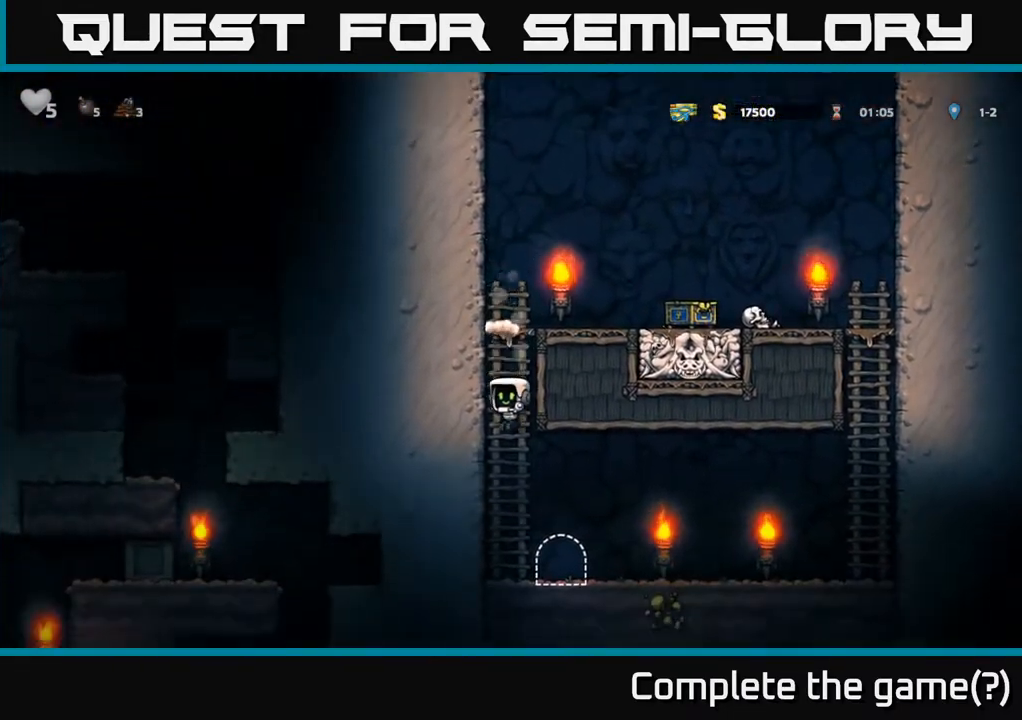
{"dt_ms": 500, "buttons": ["L2"], "left_stick": "center", "events": [[100, "left_stick", "right"], [267, "L2", "down"], [267, "left_stick", "center"], [350, "L2", "up"], [467, "L2", "down"]]}
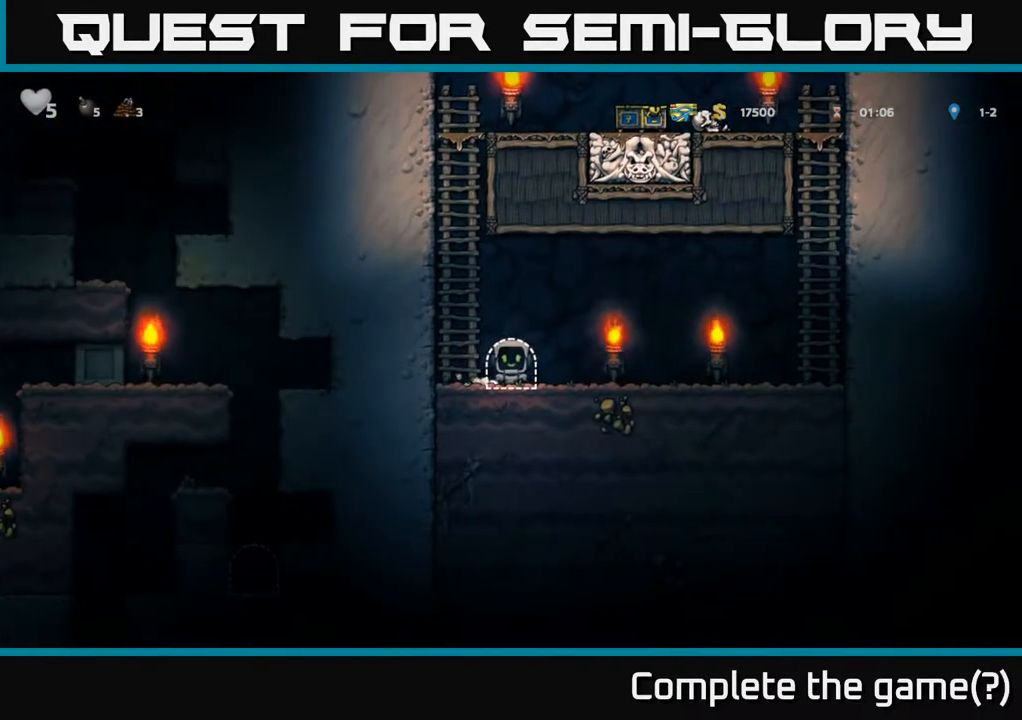
{"dt_ms": 500, "buttons": [], "left_stick": "center", "events": [[50, "L2", "up"], [133, "L2", "down"], [233, "L2", "up"]]}
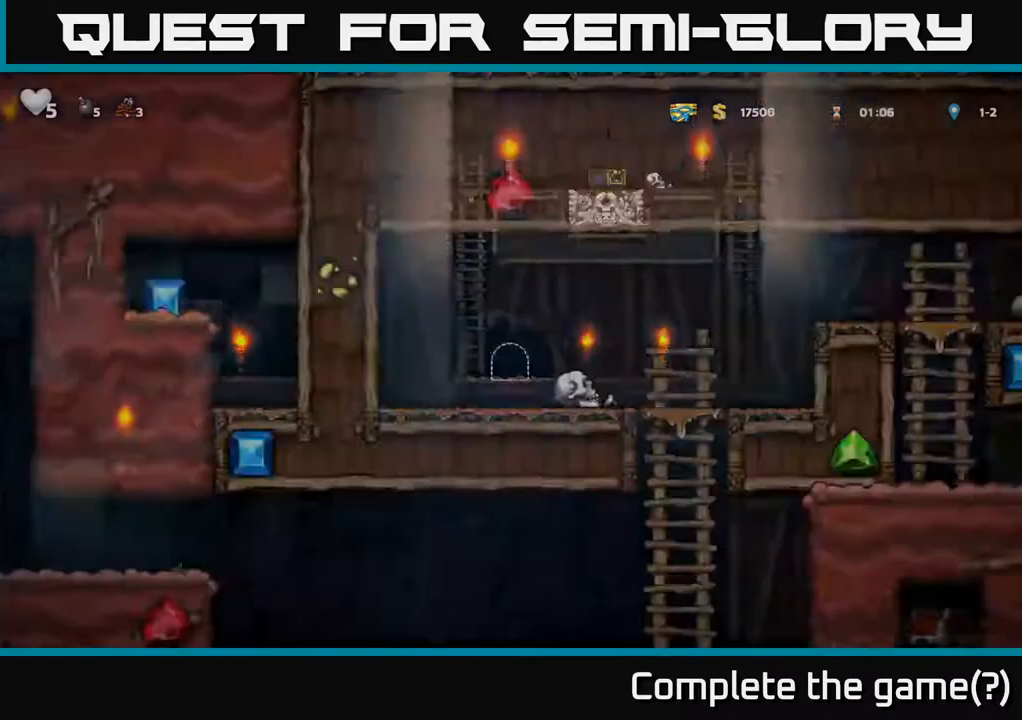
{"dt_ms": 500, "buttons": [], "left_stick": "center", "events": []}
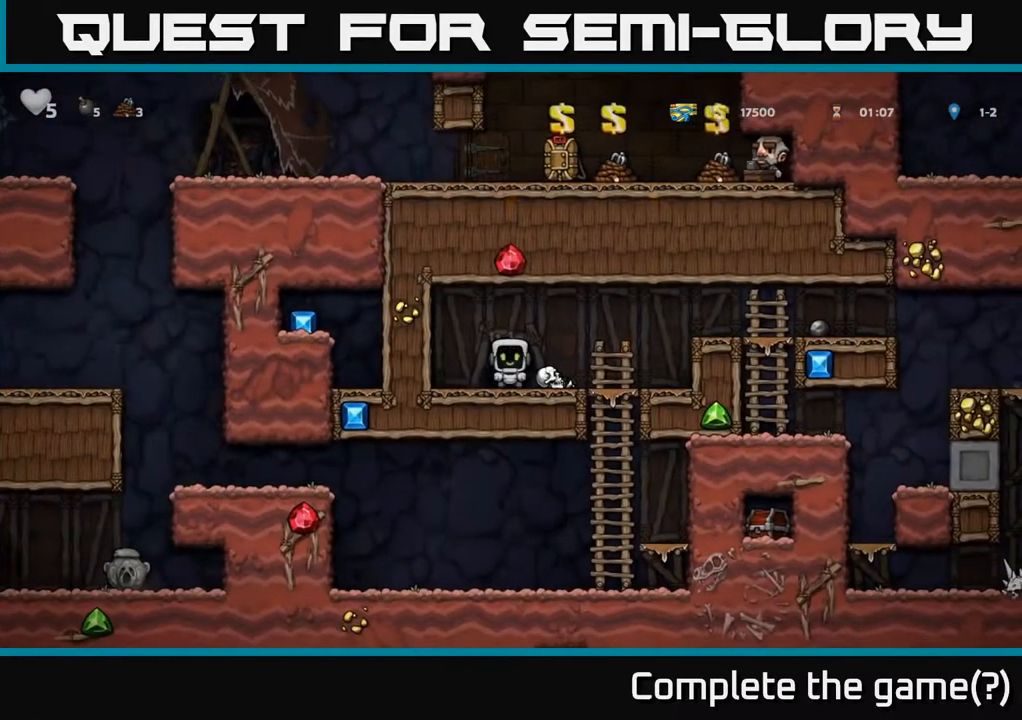
{"dt_ms": 500, "buttons": ["A"], "left_stick": "down", "events": [[83, "left_stick", "right"], [433, "left_stick", "down"], [467, "A", "down"]]}
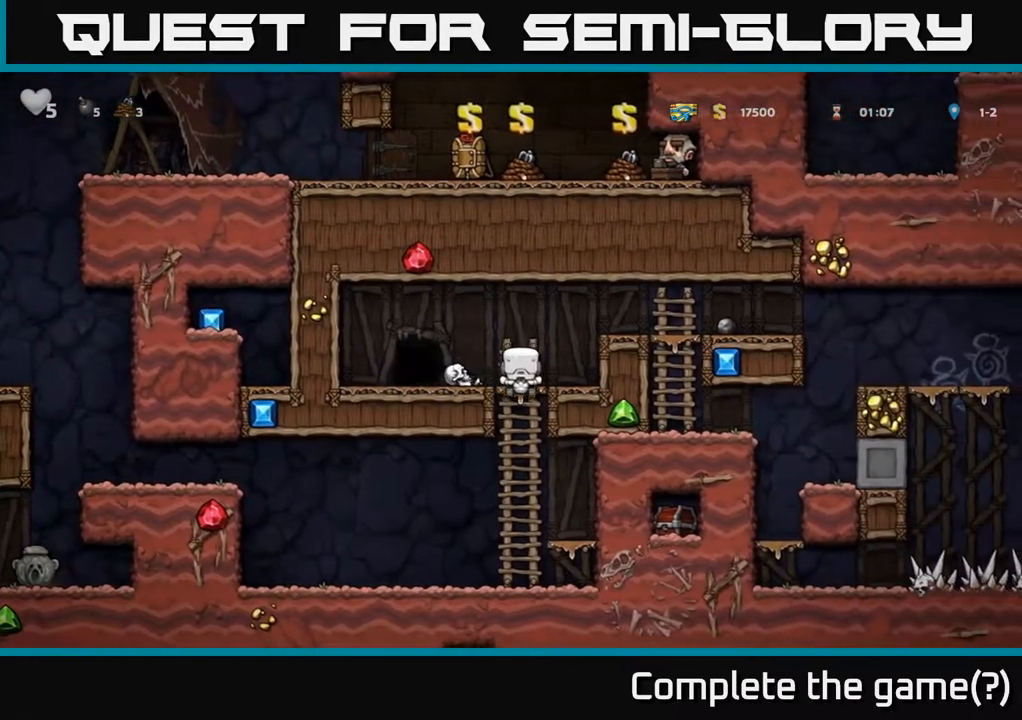
{"dt_ms": 500, "buttons": [], "left_stick": "down", "events": [[83, "A", "up"], [133, "left_stick", "center"], [283, "left_stick", "down"]]}
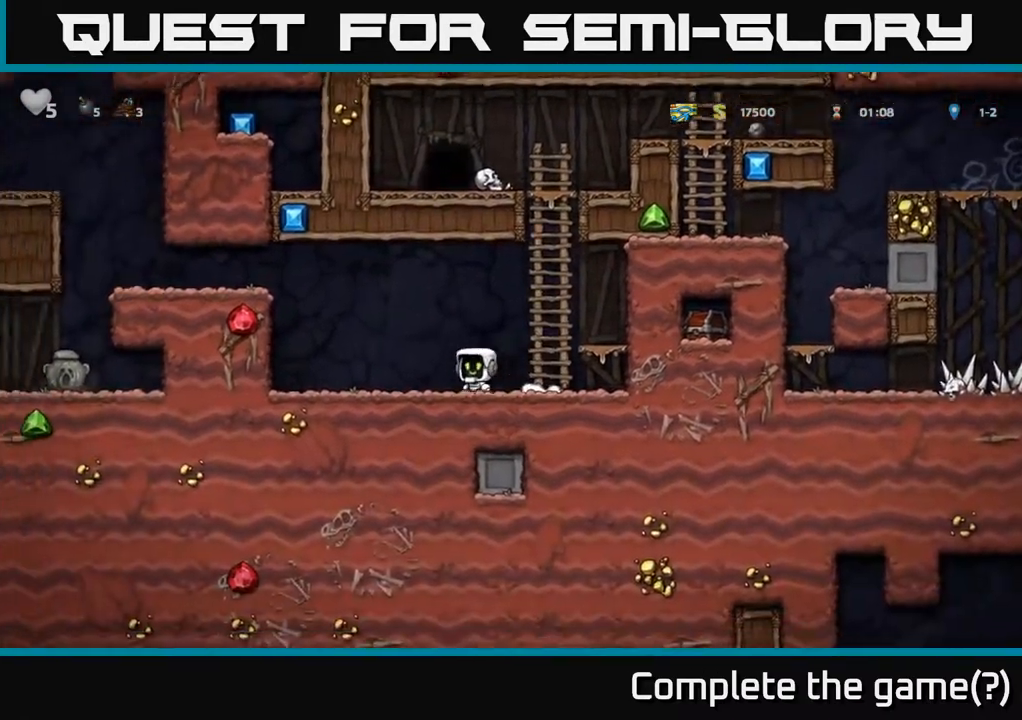
{"dt_ms": 500, "buttons": ["A"], "left_stick": "down", "events": [[133, "A", "down"], [333, "A", "up"], [500, "A", "down"]]}
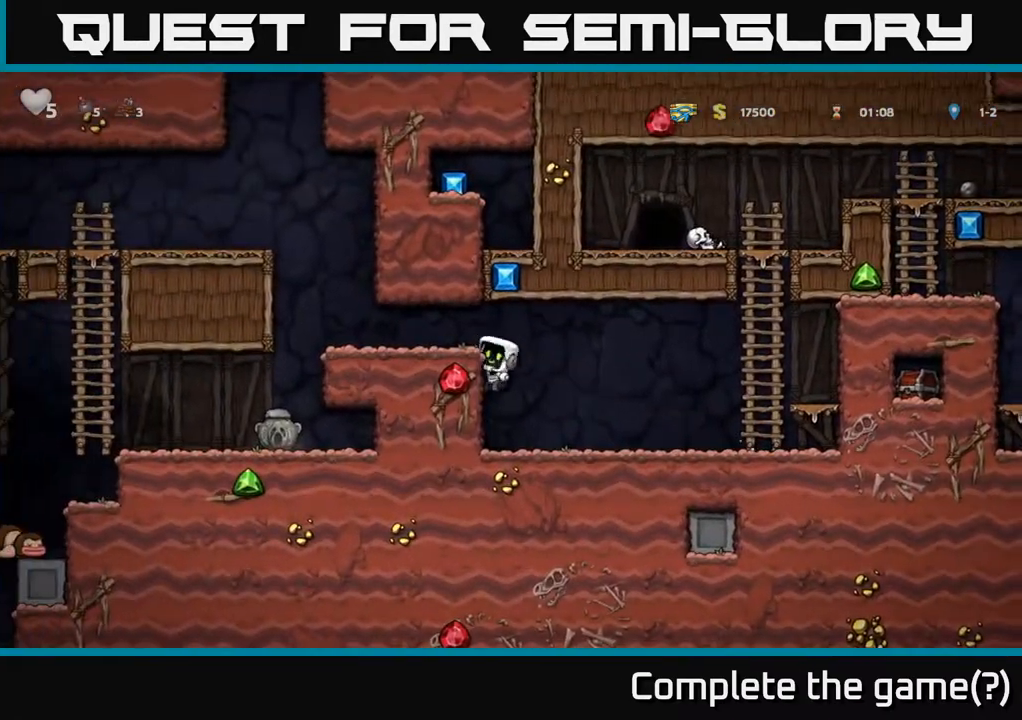
{"dt_ms": 500, "buttons": [], "left_stick": "down", "events": [[133, "A", "up"]]}
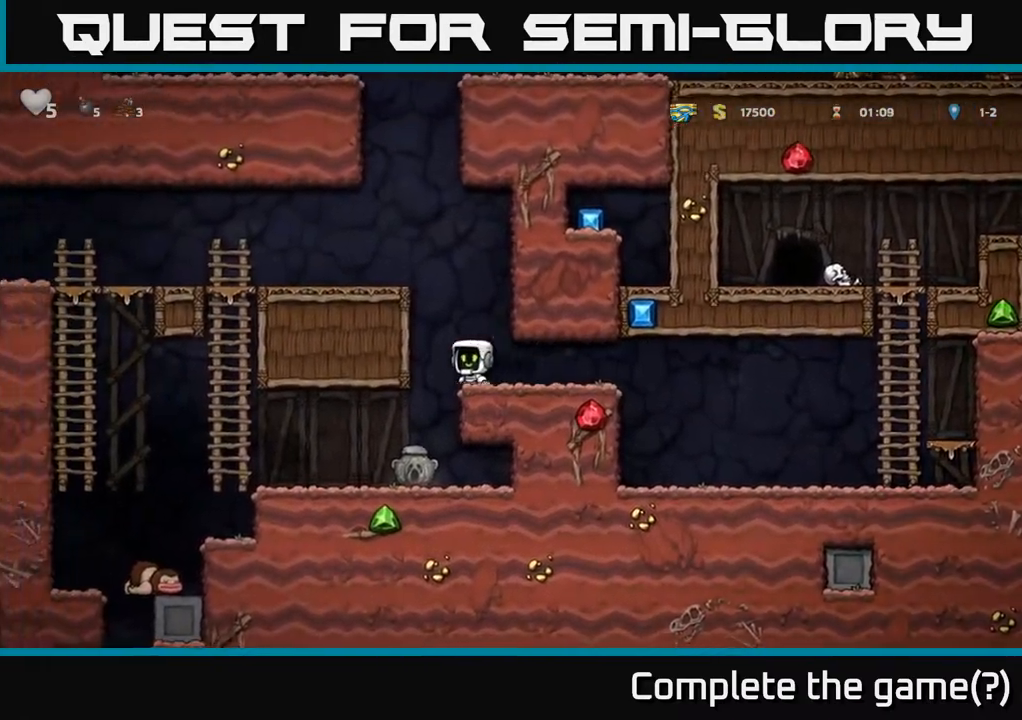
{"dt_ms": 500, "buttons": ["X"], "left_stick": "down", "events": [[50, "left_stick", "center"], [217, "left_stick", "down-right"], [350, "left_stick", "down"], [483, "X", "down"]]}
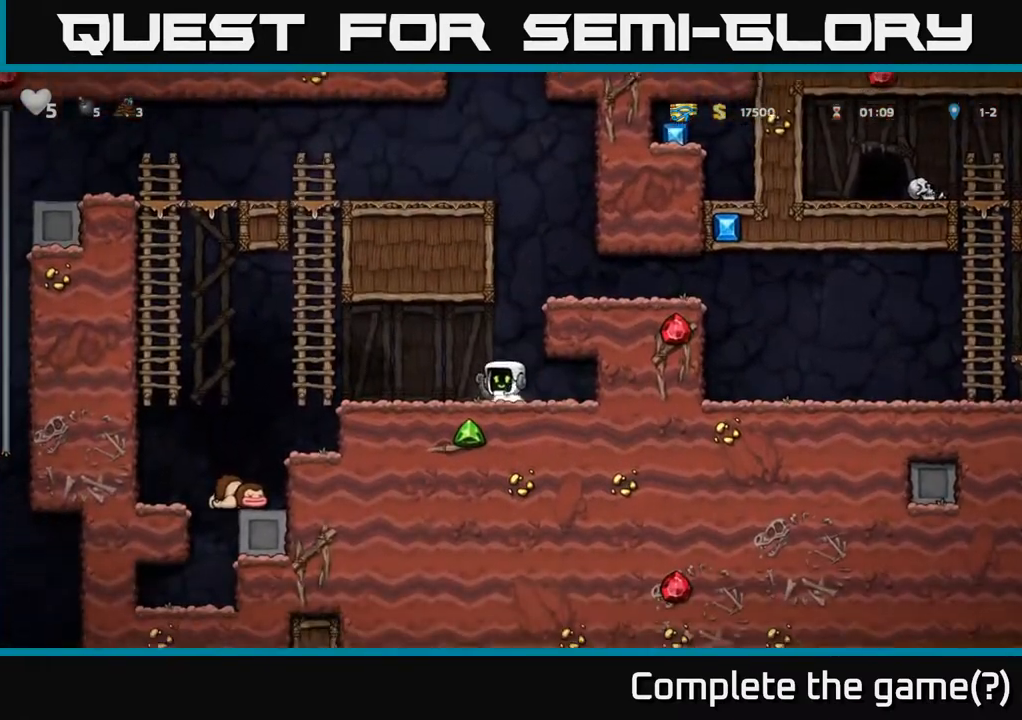
{"dt_ms": 500, "buttons": [], "left_stick": "down"}
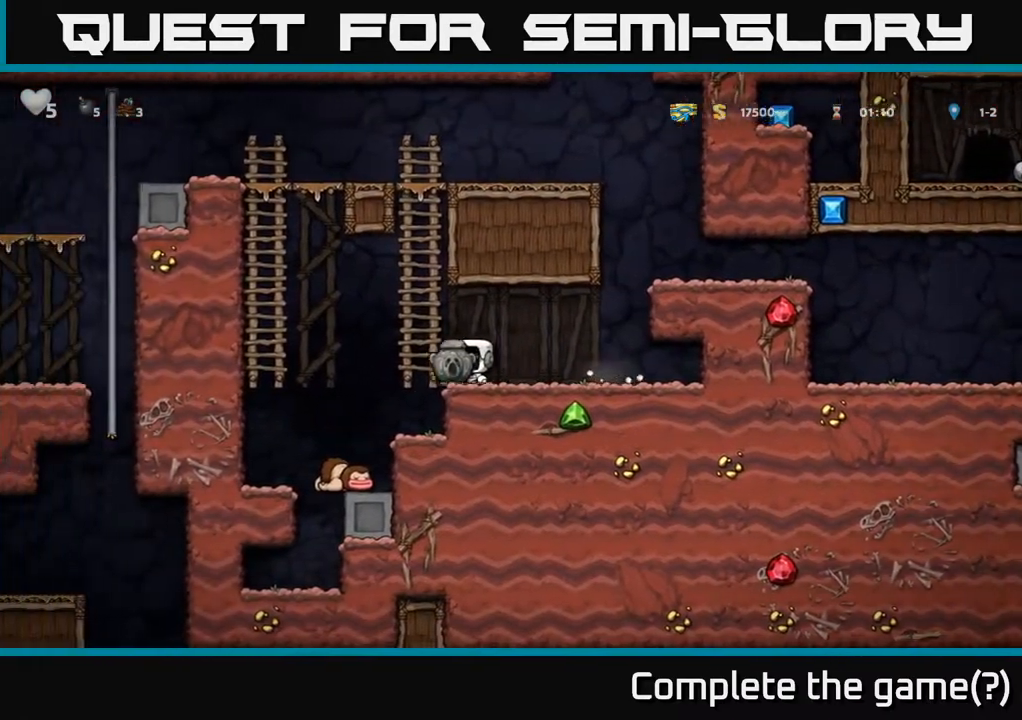
{"dt_ms": 500, "buttons": [], "left_stick": "up-right", "events": [[50, "A", "down"], [317, "left_stick", "up"], [333, "A", "up"], [383, "left_stick", "up-right"]]}
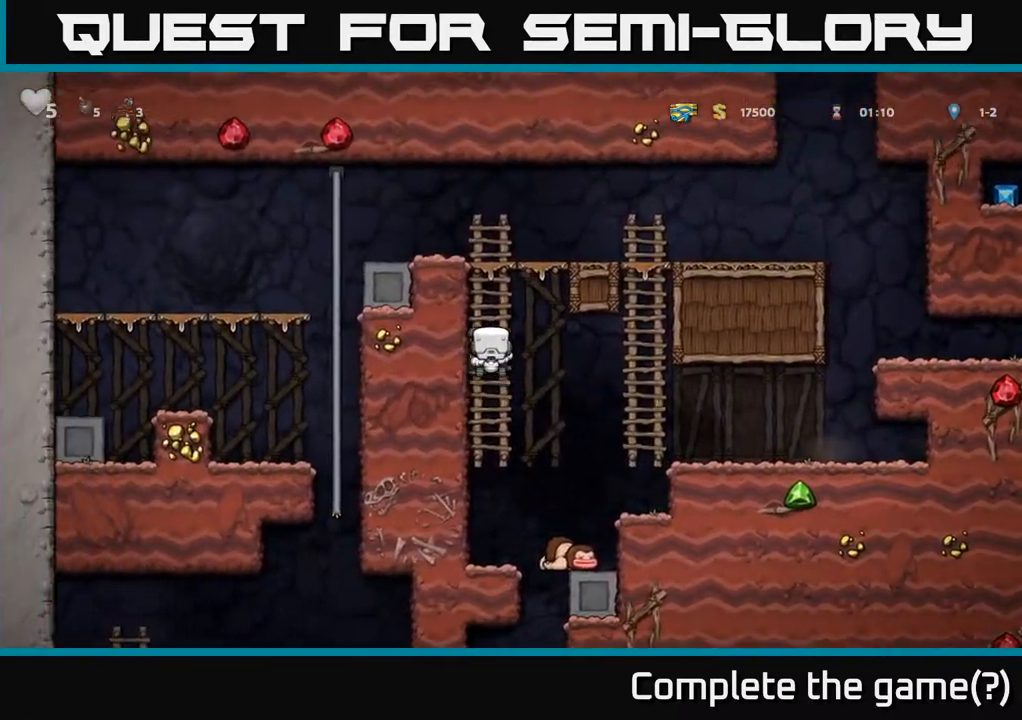
{"dt_ms": 500, "buttons": ["A"], "left_stick": "down", "events": [[300, "A", "down"], [400, "left_stick", "down"]]}
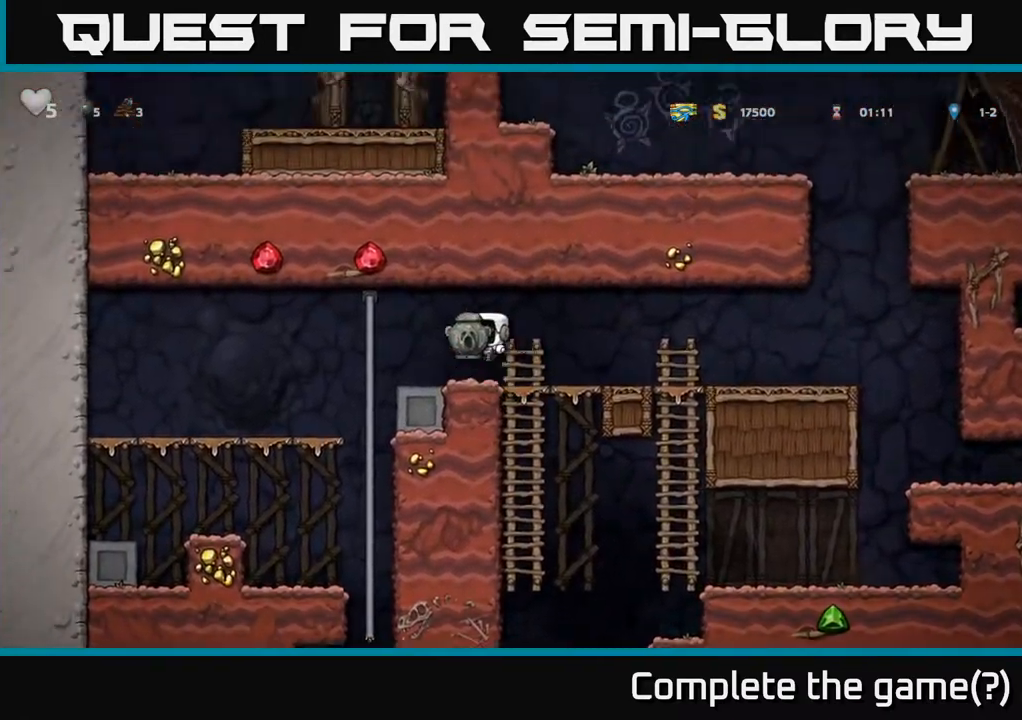
{"dt_ms": 500, "buttons": [], "left_stick": "center", "events": [[100, "A", "up"], [133, "left_stick", "up"], [300, "left_stick", "down"], [317, "A", "down"], [450, "A", "up"], [450, "left_stick", "center"]]}
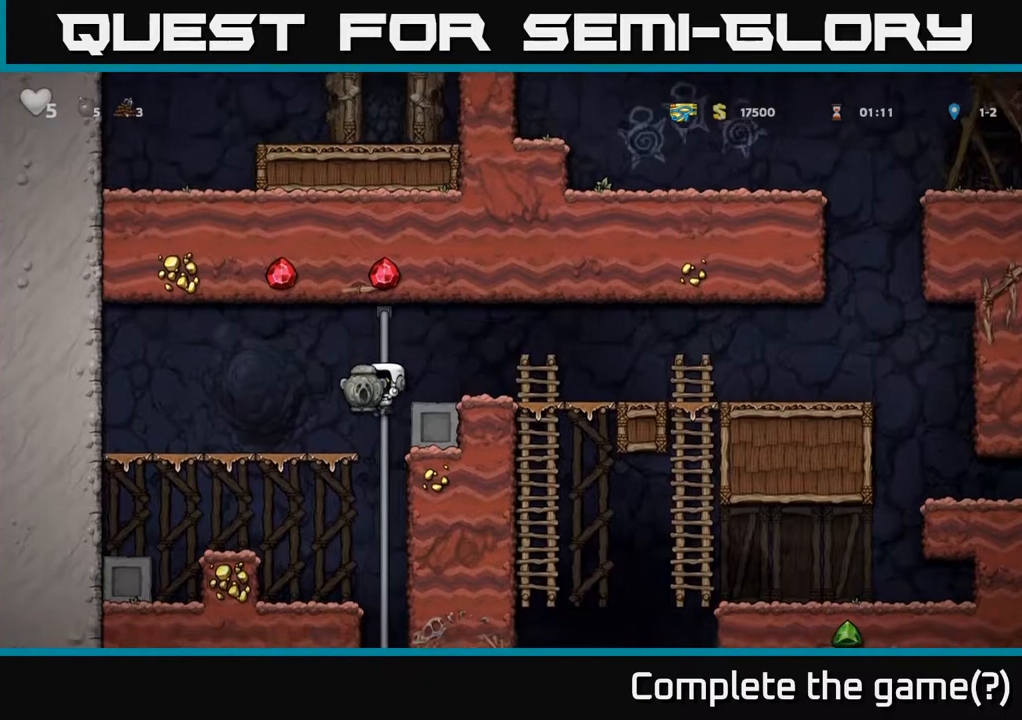
{"dt_ms": 500, "buttons": [], "left_stick": "down", "events": [[200, "left_stick", "up-right"], [383, "left_stick", "down"]]}